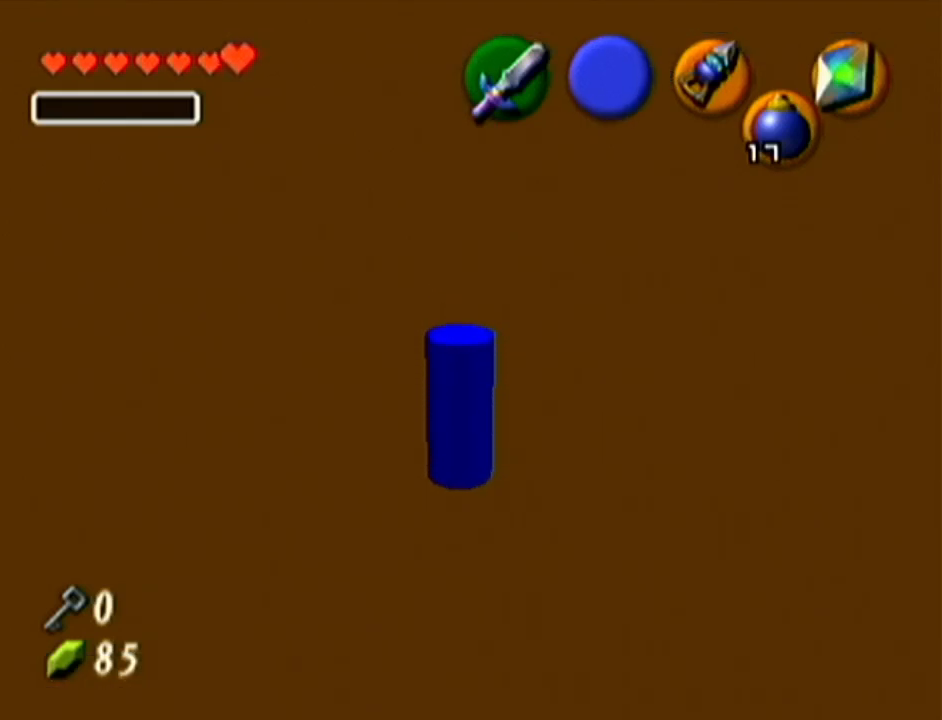
Gameplay with a controller (Nintendo layout); each line is a JSON object with the inputs held at the frame after it. "events" lists button and stick changes between this image and that frame as [ms after this image, input, new state], when the widget could be followed in between. Not read: L3 R3.
{"buttons": ["Z"], "left_stick": "center", "events": []}
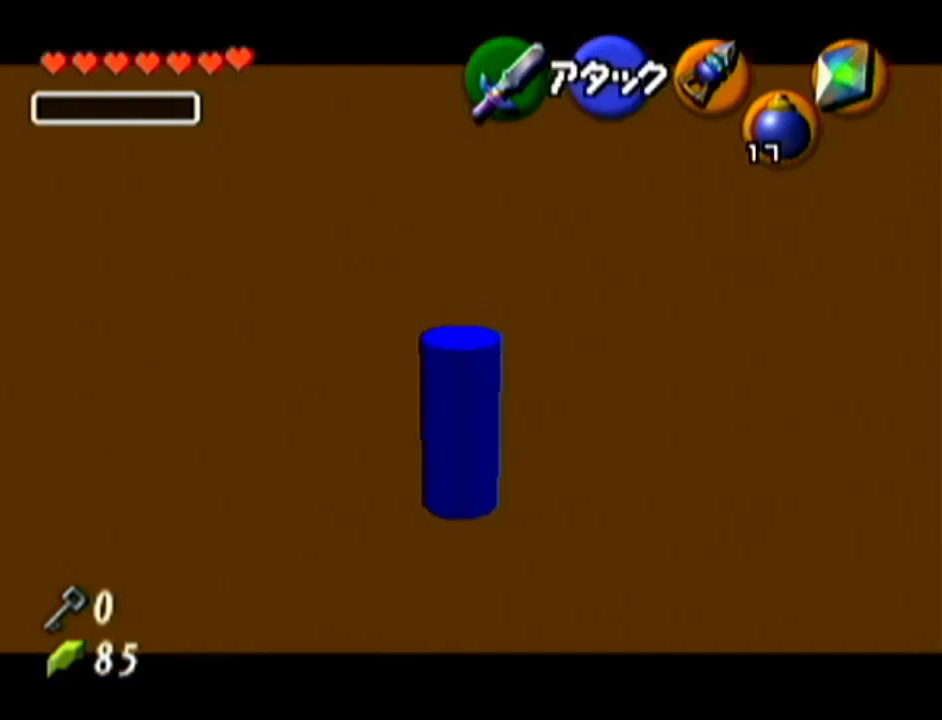
{"buttons": [], "left_stick": "center", "events": [[17, "Z", "up"]]}
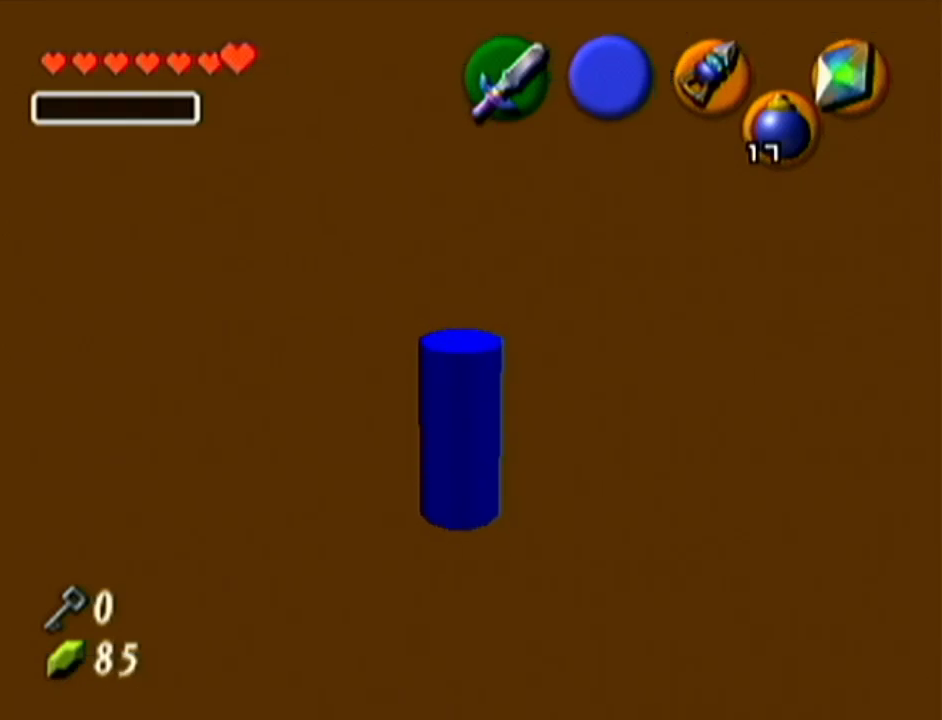
{"buttons": [], "left_stick": "center", "events": []}
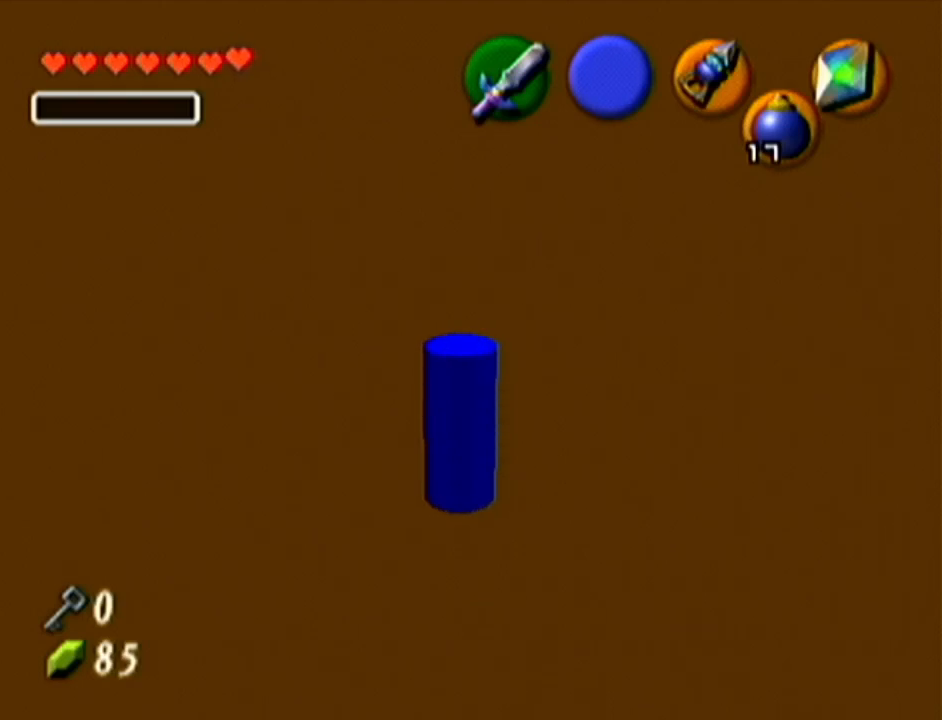
{"buttons": [], "left_stick": "center", "events": []}
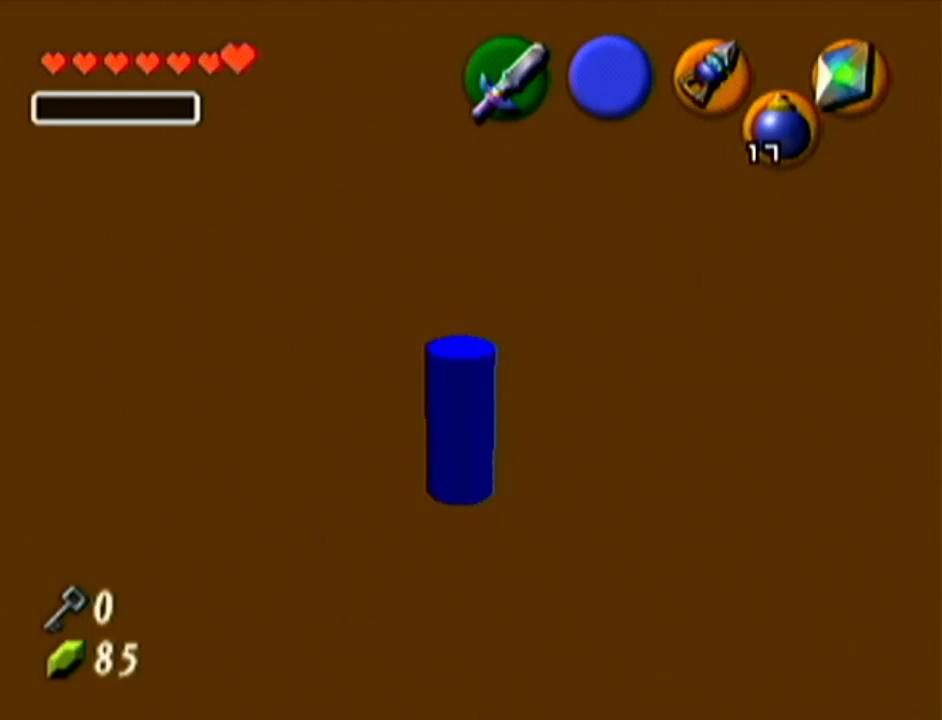
{"buttons": ["Z"], "left_stick": "center", "events": [[384, "Z", "down"]]}
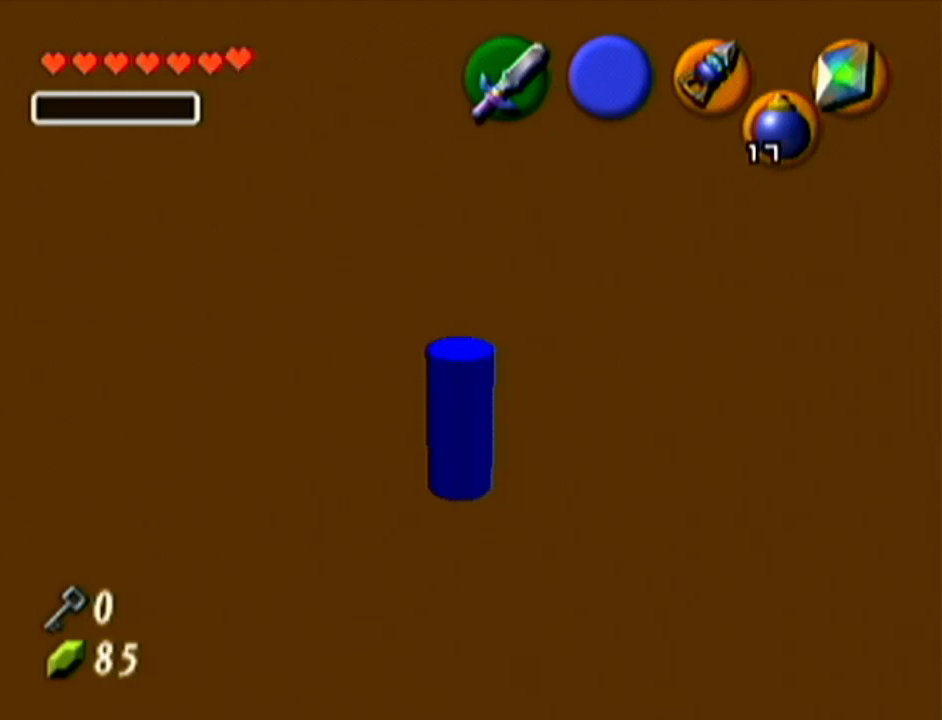
{"buttons": ["R1"], "left_stick": "up-right", "events": [[83, "Z", "up"], [200, "R1", "down"], [267, "left_stick", "up-right"]]}
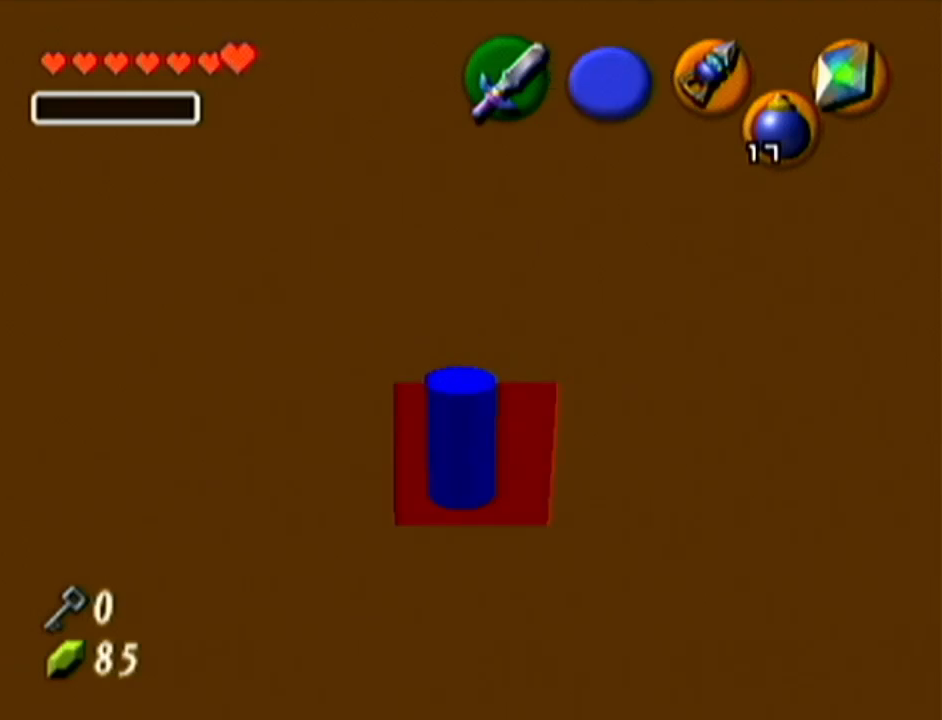
{"buttons": ["R1"], "left_stick": "up-right", "events": [[84, "R1", "up"], [167, "R1", "down"]]}
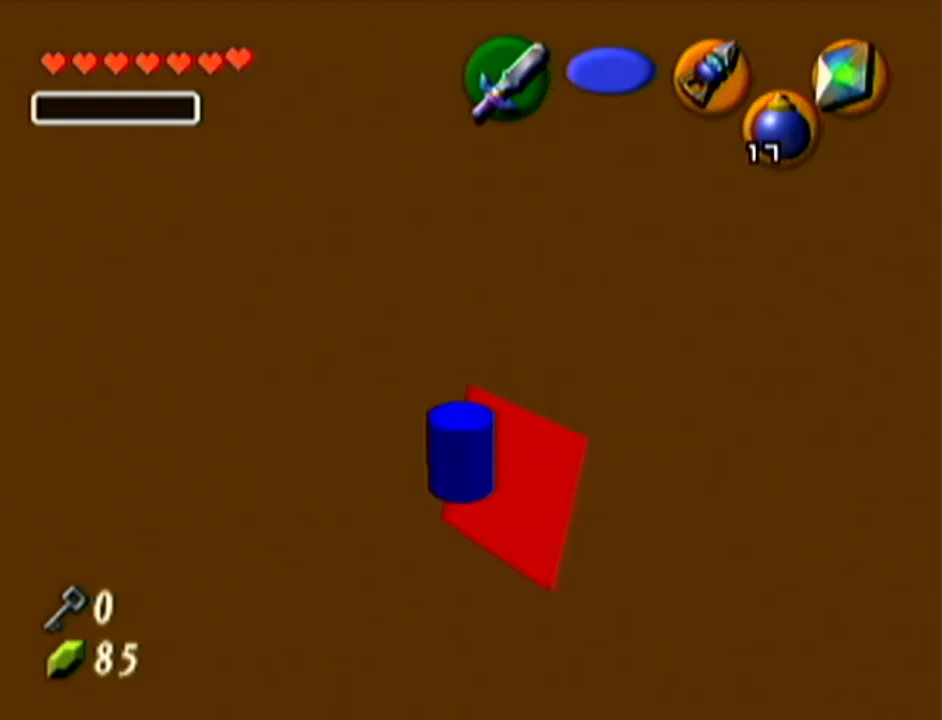
{"buttons": ["Z"], "left_stick": "center", "events": [[200, "R1", "up"], [200, "left_stick", "center"], [267, "Z", "down"]]}
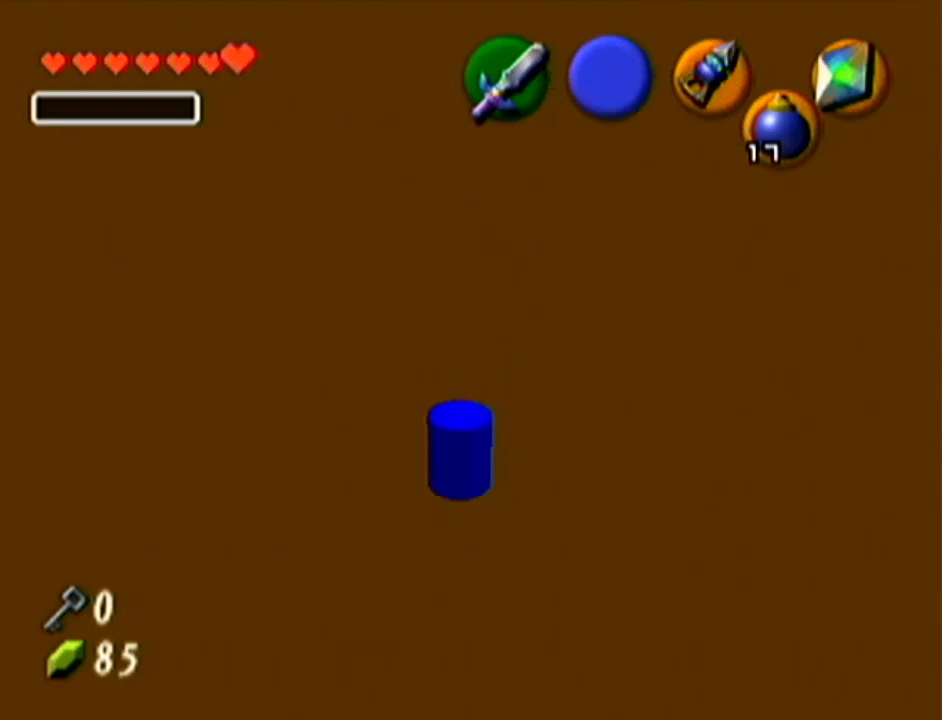
{"buttons": ["Z"], "left_stick": "up", "events": [[351, "left_stick", "up"]]}
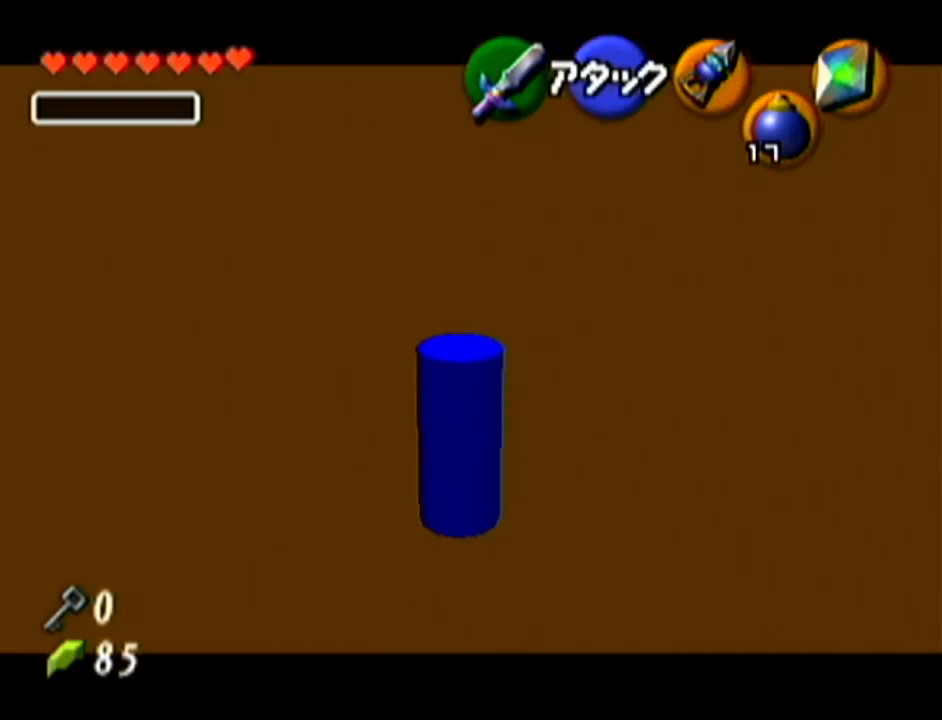
{"buttons": ["Z"], "left_stick": "up", "events": []}
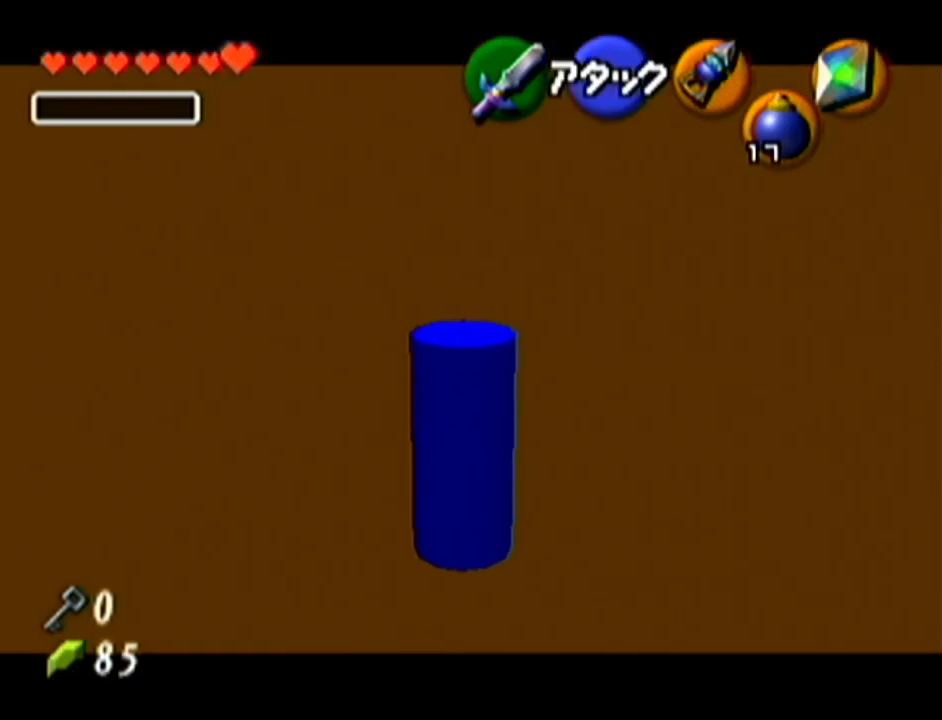
{"buttons": ["Z"], "left_stick": "up", "events": []}
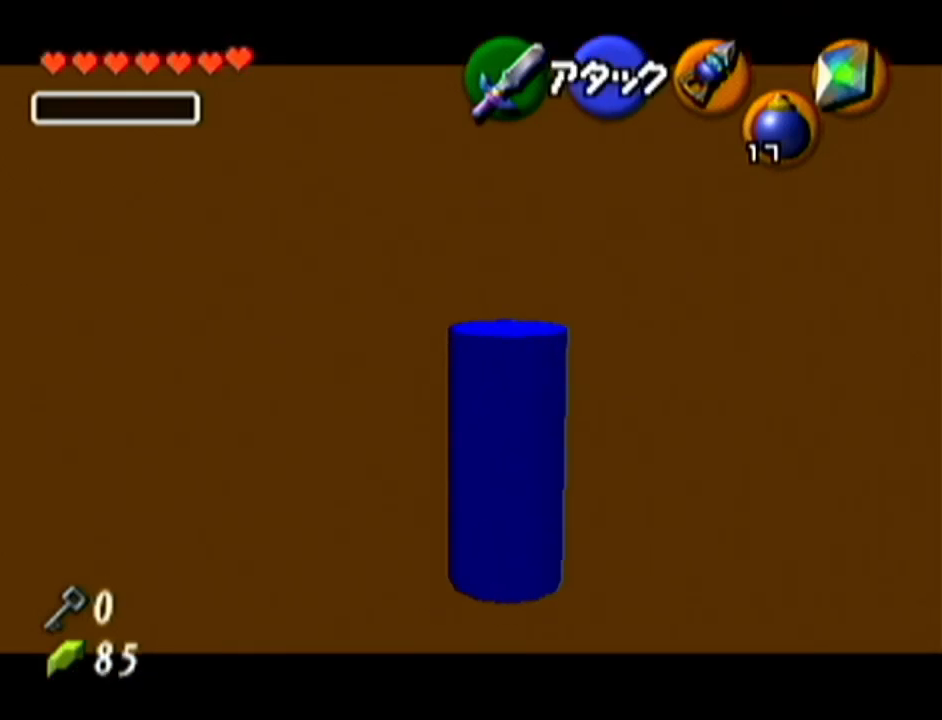
{"buttons": ["Z"], "left_stick": "left", "events": [[100, "left_stick", "center"], [417, "left_stick", "down-left"], [484, "left_stick", "left"]]}
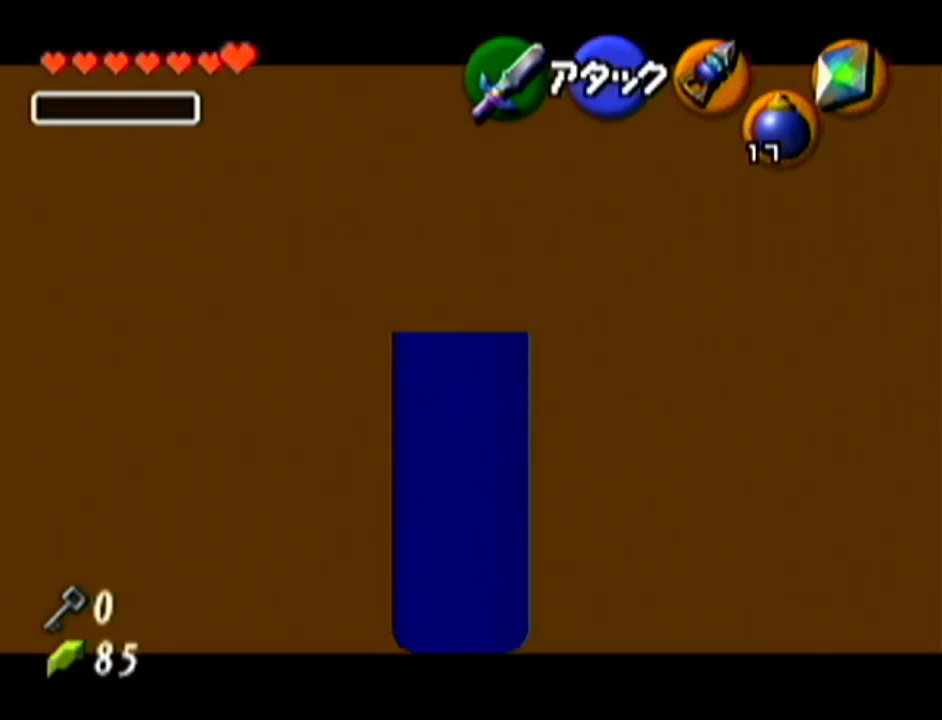
{"buttons": ["Z"], "left_stick": "center", "events": [[451, "left_stick", "center"]]}
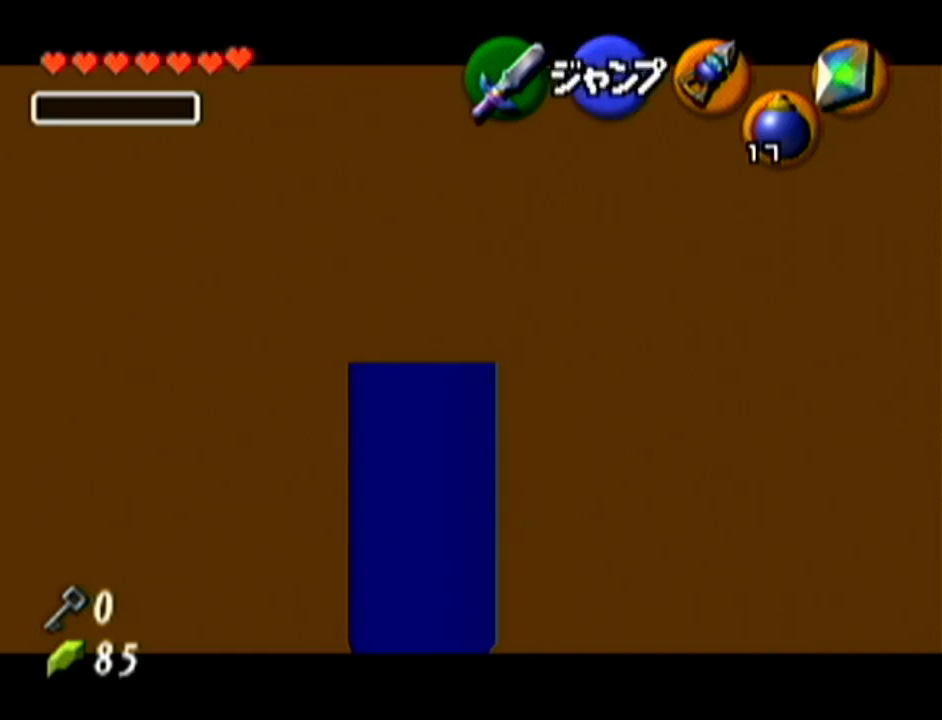
{"buttons": ["Z"], "left_stick": "up", "events": [[350, "left_stick", "up"]]}
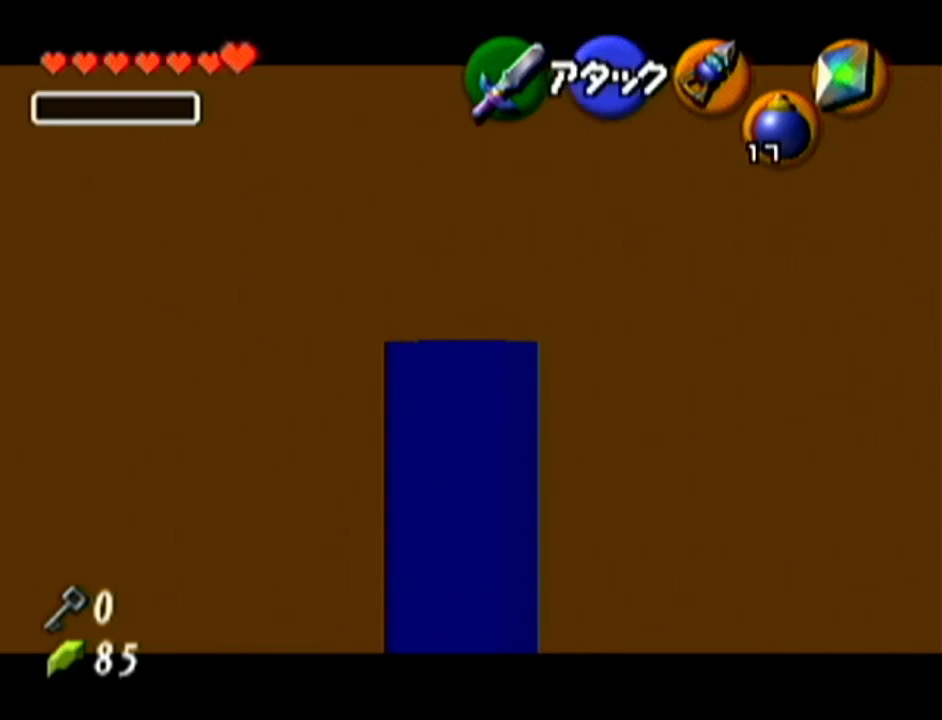
{"buttons": ["Z"], "left_stick": "center", "events": [[451, "left_stick", "center"]]}
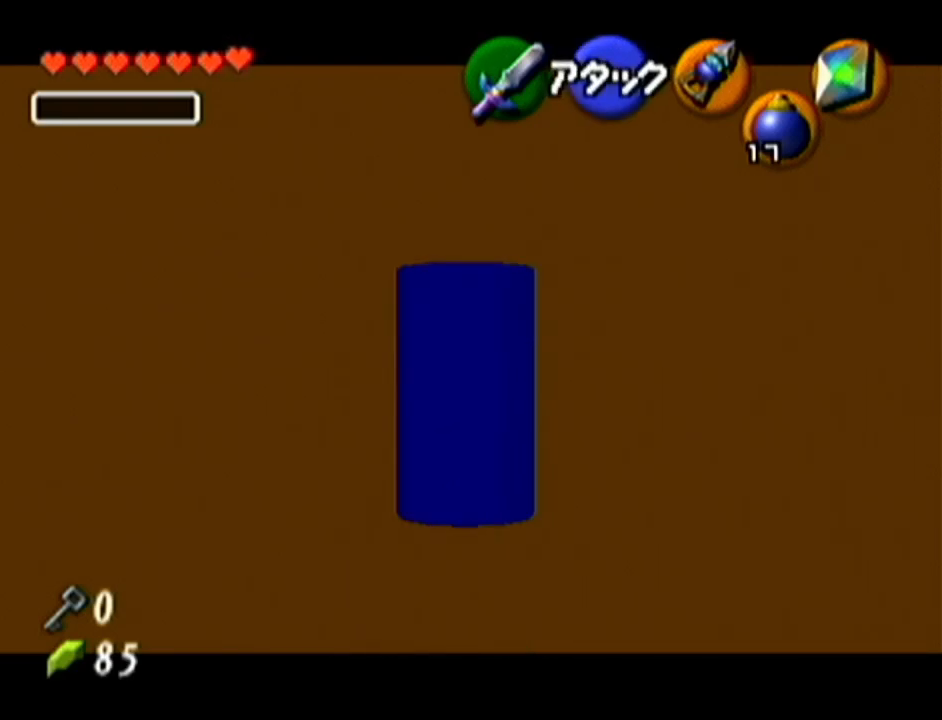
{"buttons": ["Z"], "left_stick": "down", "events": [[200, "left_stick", "down"]]}
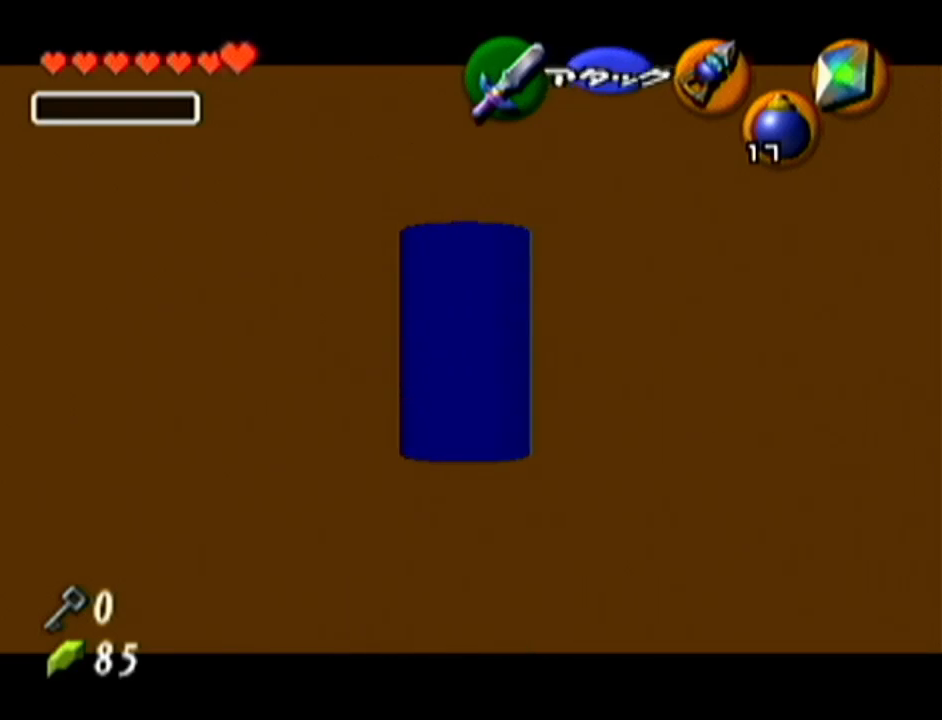
{"buttons": ["Z"], "left_stick": "center", "events": [[484, "left_stick", "center"]]}
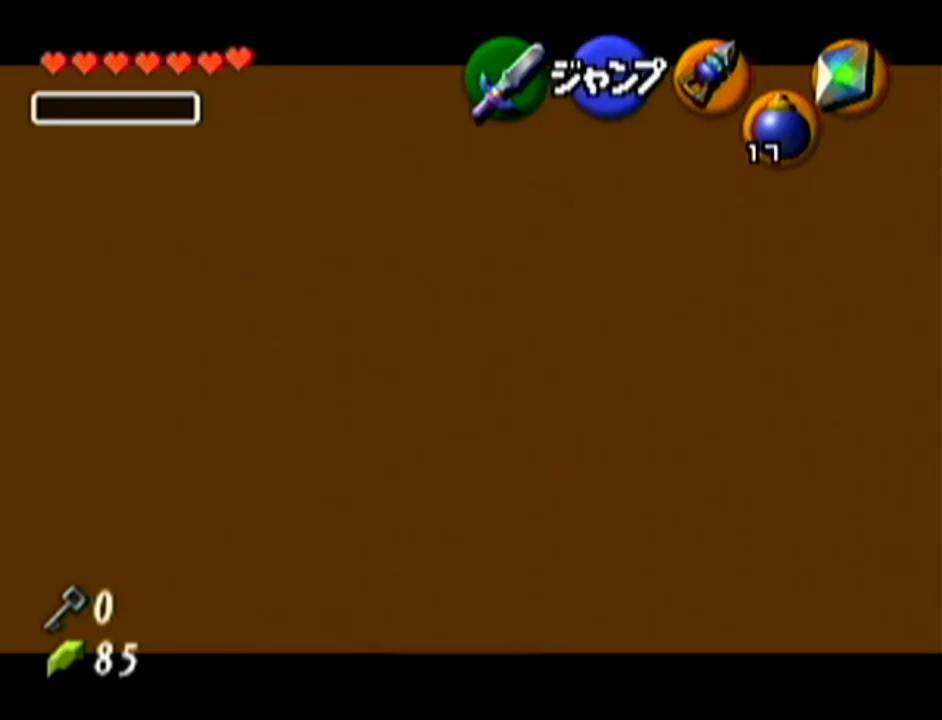
{"buttons": ["Z"], "left_stick": "center", "events": []}
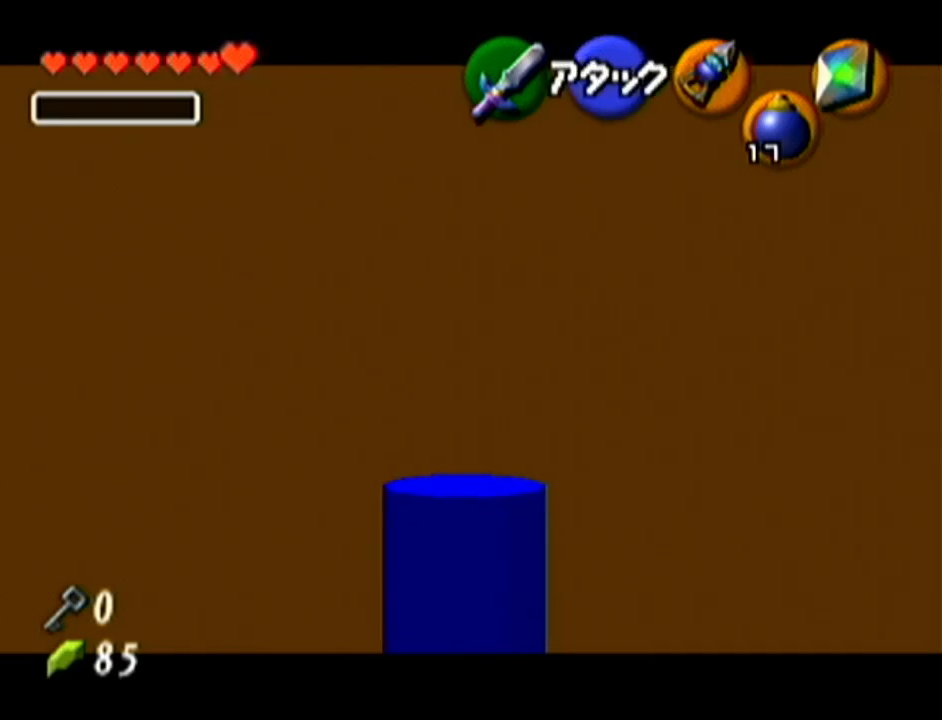
{"buttons": ["Z"], "left_stick": "center", "events": []}
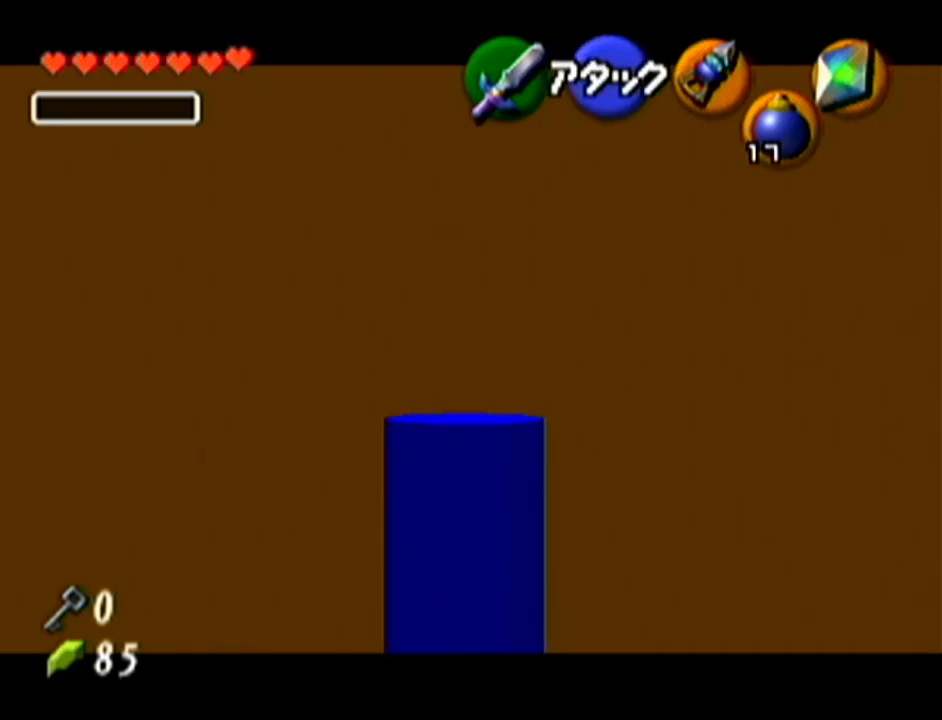
{"buttons": ["Z"], "left_stick": "center", "events": []}
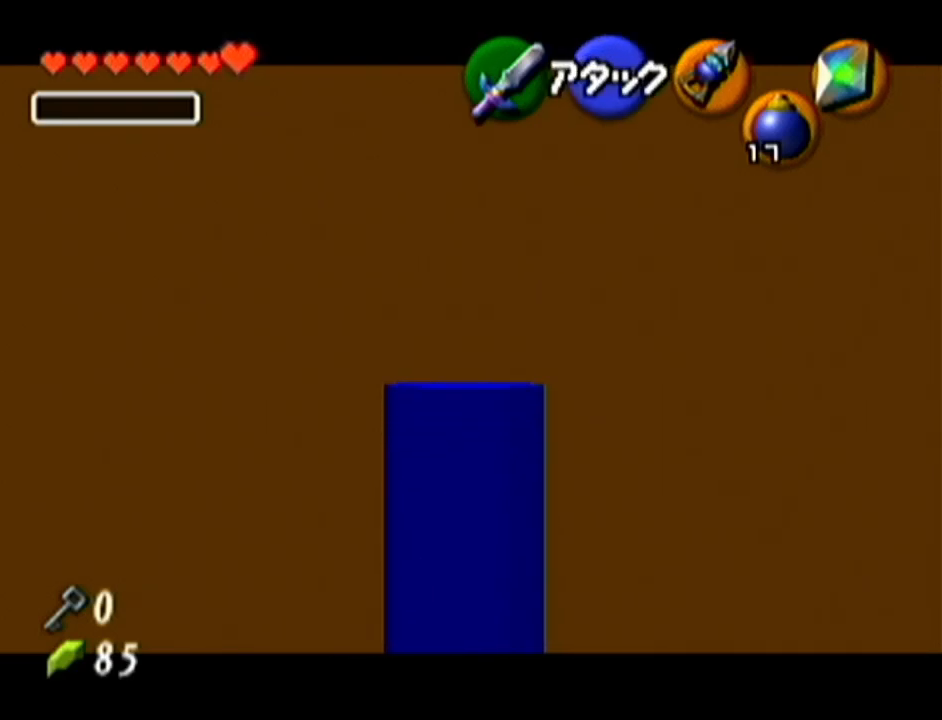
{"buttons": ["Z"], "left_stick": "center", "events": []}
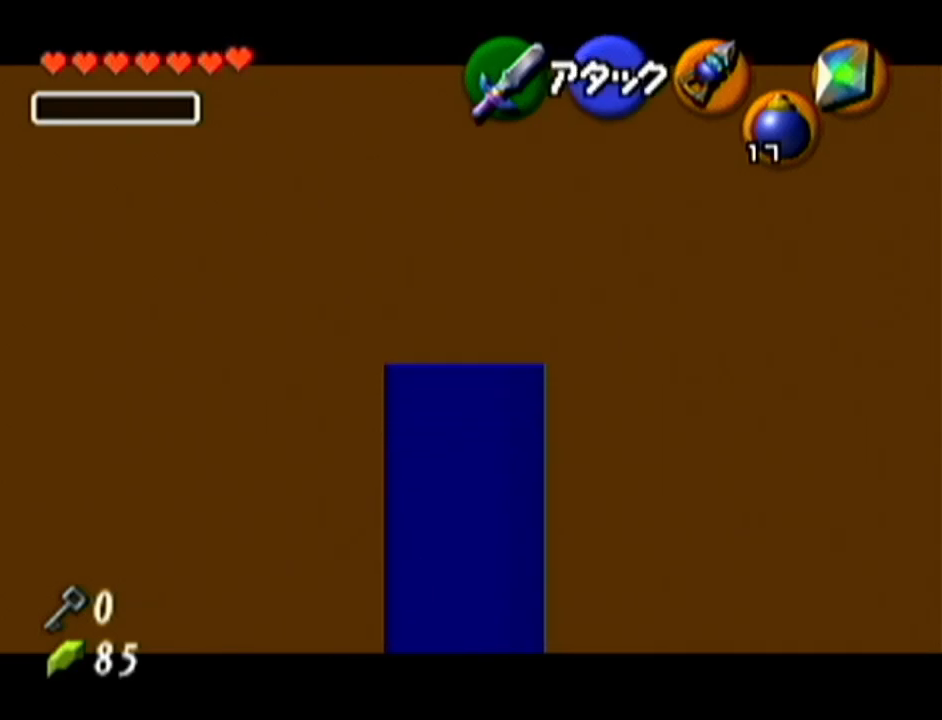
{"buttons": ["Z"], "left_stick": "center", "events": []}
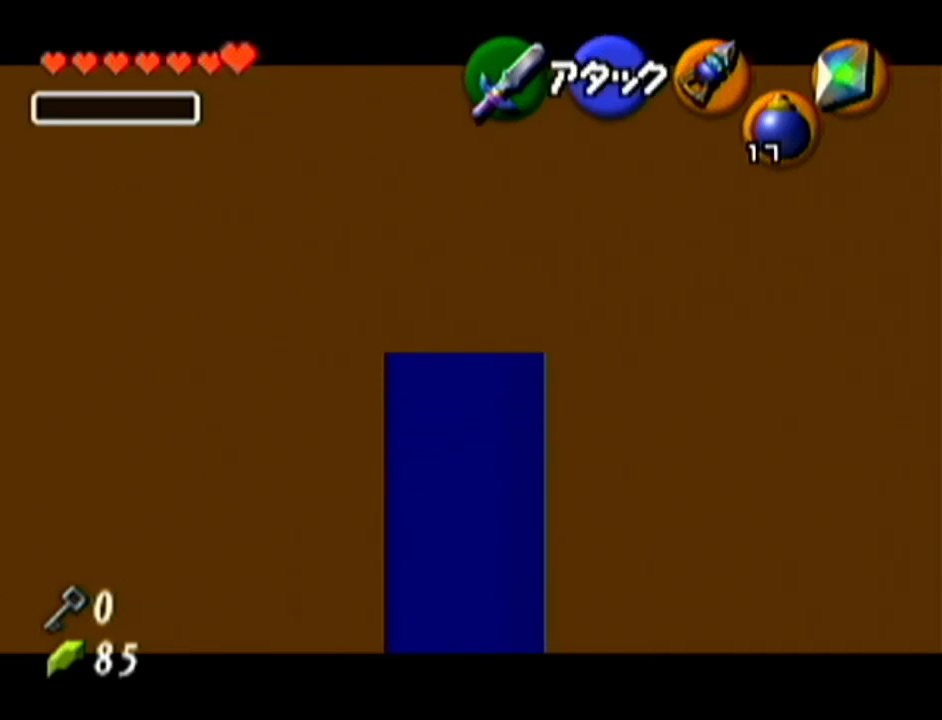
{"buttons": ["Z"], "left_stick": "center", "events": []}
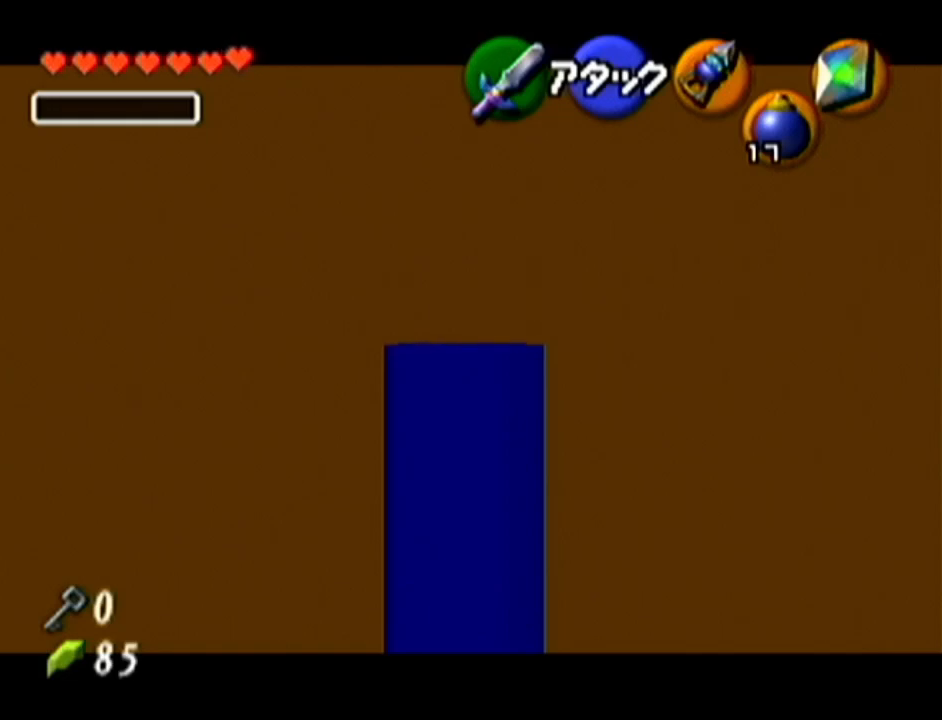
{"buttons": ["Z"], "left_stick": "center", "events": []}
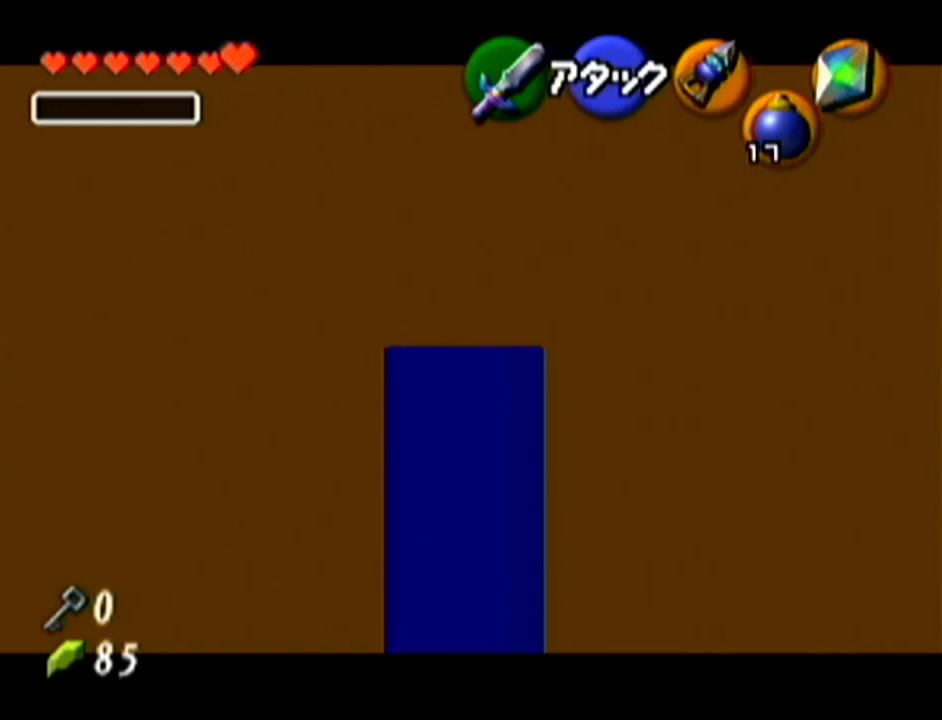
{"buttons": ["Z"], "left_stick": "down", "events": [[300, "left_stick", "down"]]}
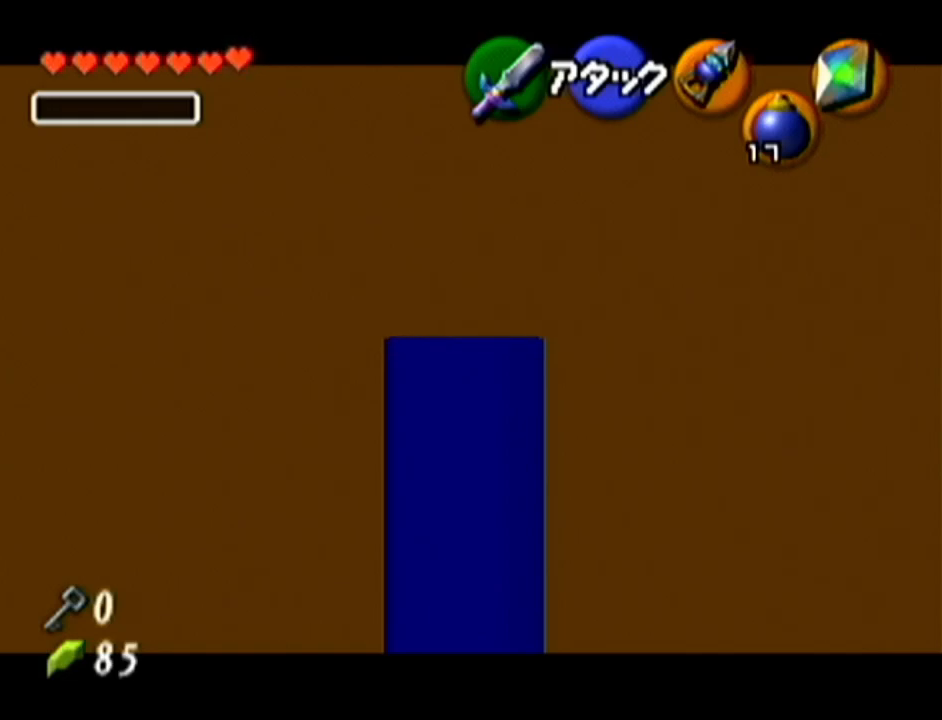
{"buttons": ["Z"], "left_stick": "right", "events": [[434, "left_stick", "center"], [484, "left_stick", "right"]]}
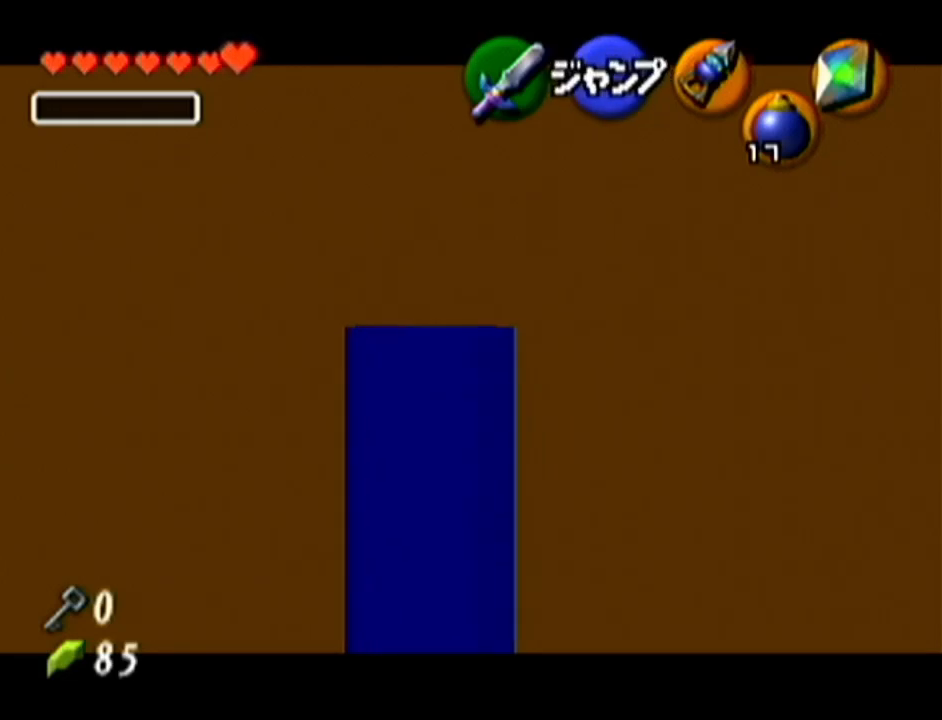
{"buttons": ["Z"], "left_stick": "right", "events": [[16, "A", "down"], [183, "A", "up"]]}
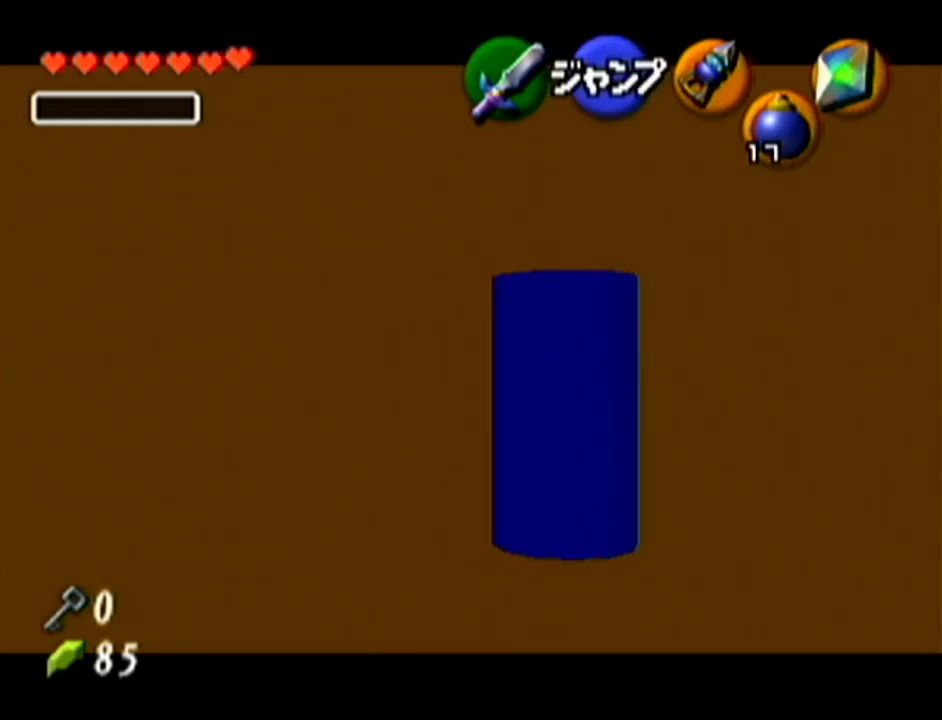
{"buttons": ["Z"], "left_stick": "down", "events": [[217, "left_stick", "down"]]}